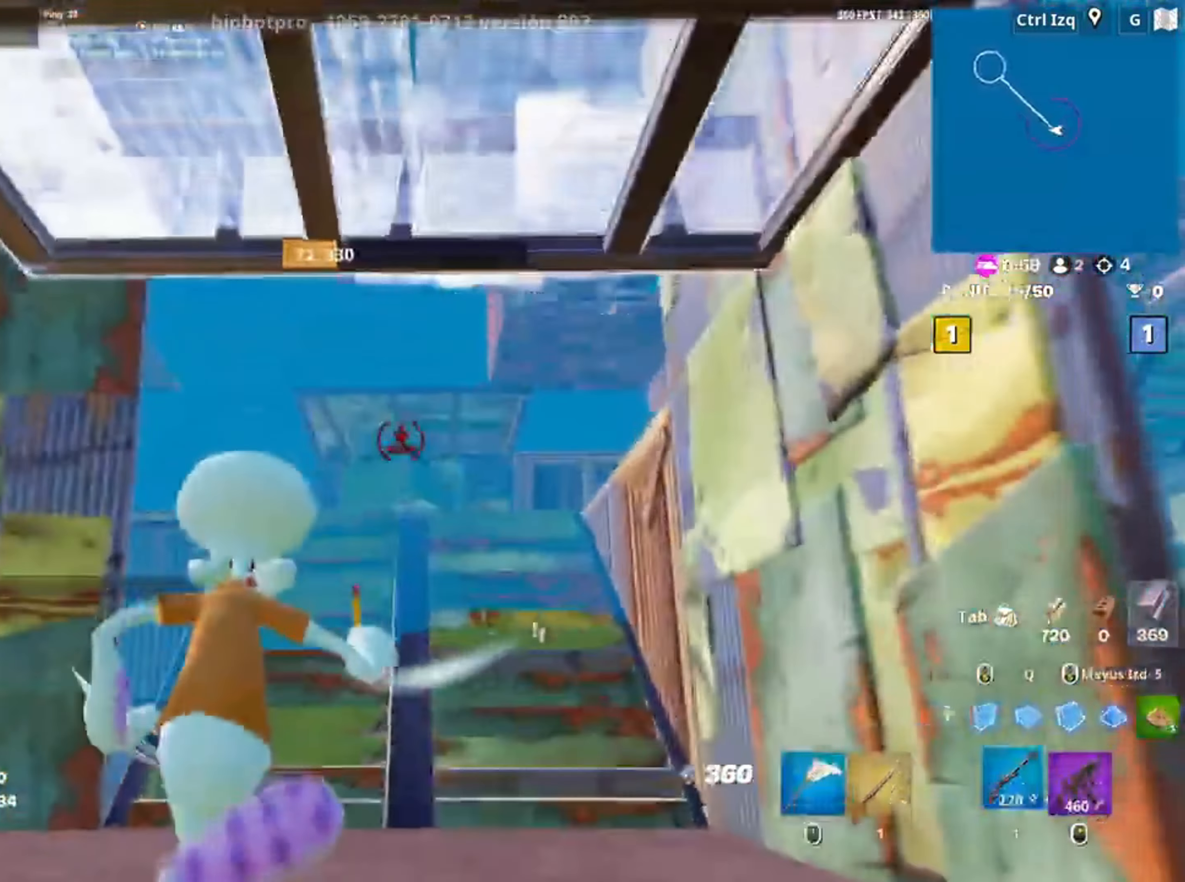
Gameplay with keyboard and mouse; each line is a JSON object with the keys and mouse buttons held at the frame after it. "events" lists presses ("down") and releases ("up") of "1", "2", "3", "4", "5", "a", "alt", "c", "caps_lock", "ctrl", "d", "e", "f", "g", "q", "r", "s", "shift", "space", "t", "tab", "v", "w", "x", "z", "mouse_left", "mouse_wheel" and "mouse_right" between this image and that frame as [ms after this image, input, new state], when the widget could be followed in between. "mouse_left", "mouse_wheel", "mouse_right" = the "left", "wheel", "right" buttons of the "mouse" list. No other keys are recorded. "wheel" means that the mouse wheel is clicked or scrolled. Not read: mouse_move.
{"keys": ["s"], "mouse": [], "events": [[17, "mouse_left", "up"], [50, "3", "up"], [183, "a", "down"], [250, "w", "up"], [317, "s", "down"], [383, "a", "up"]]}
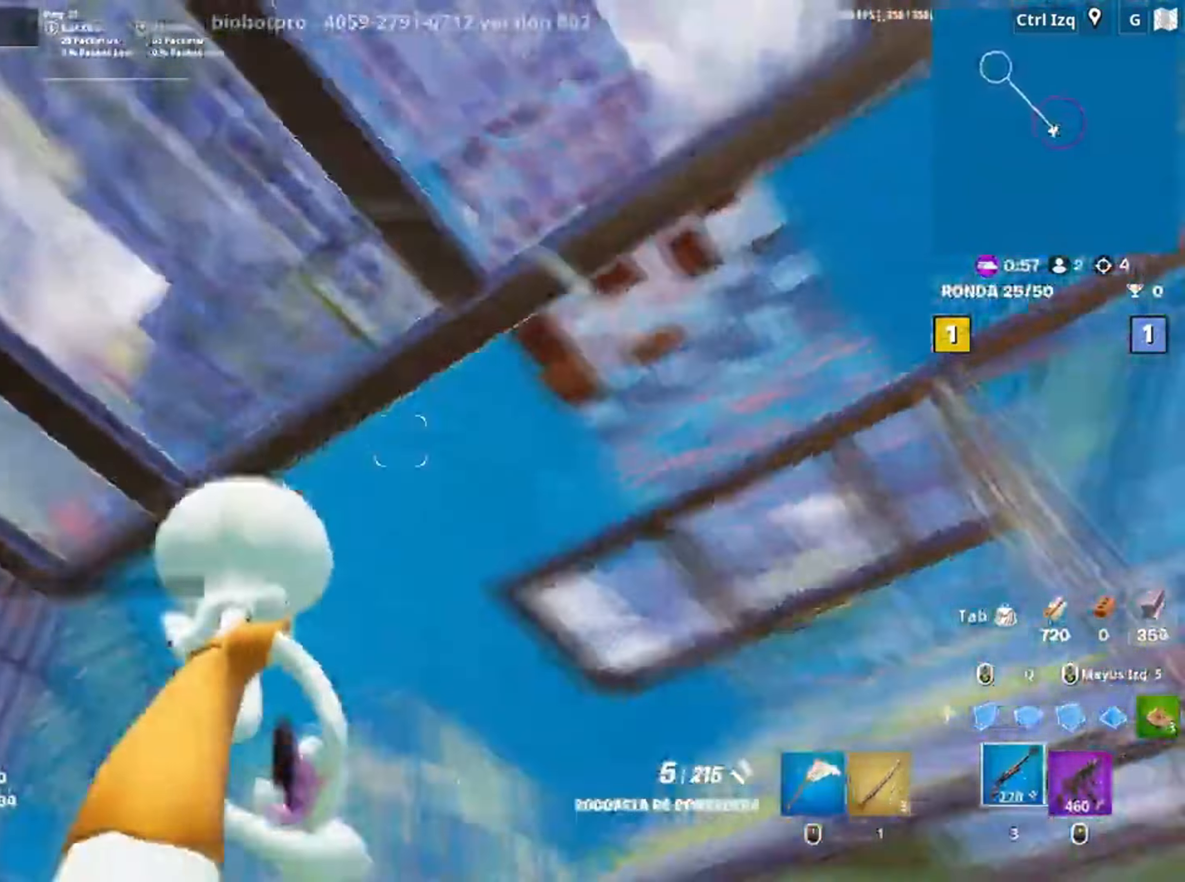
{"keys": ["s"], "mouse": [], "events": [[50, "d", "down"], [150, "q", "down"], [217, "mouse_wheel", "down"], [250, "q", "up"], [350, "mouse_wheel", "up"], [383, "d", "up"]]}
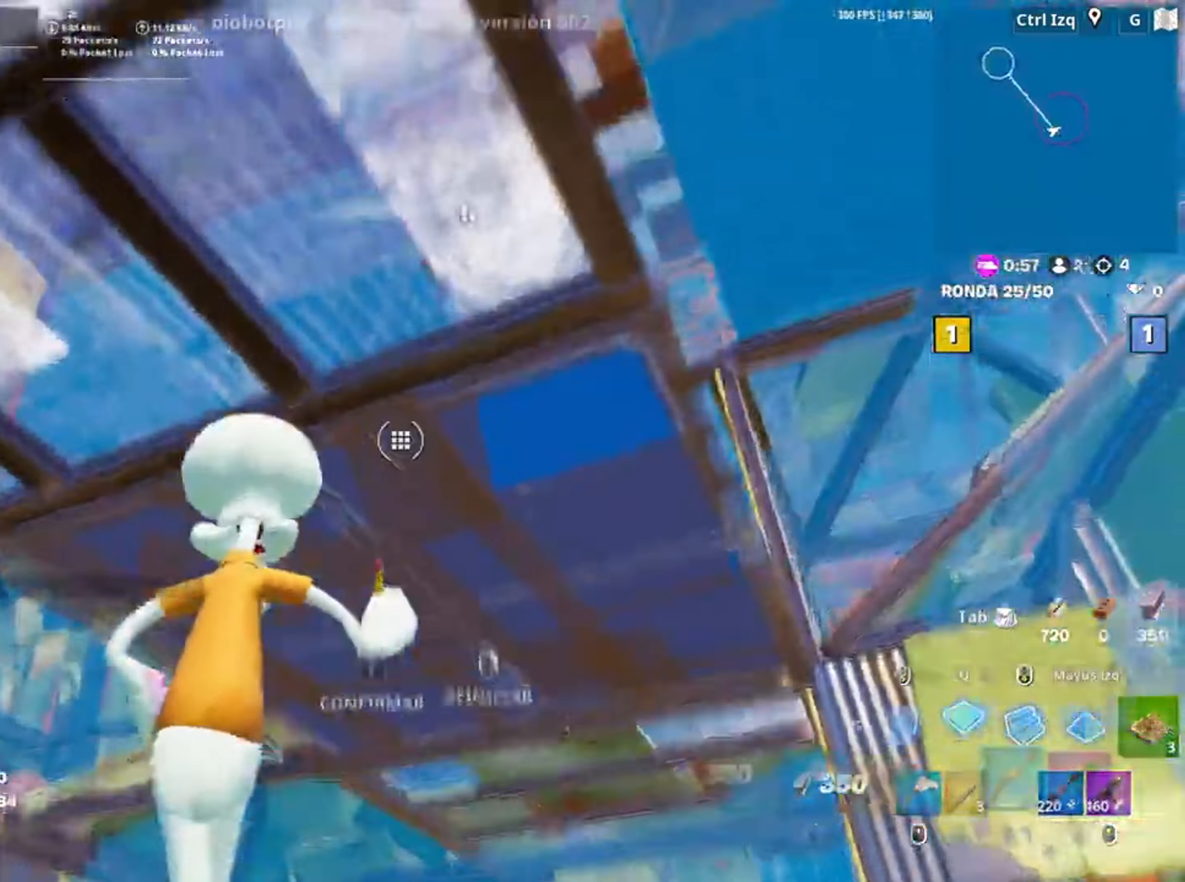
{"keys": ["d"], "mouse": [], "events": [[17, "3", "down"], [83, "3", "up"], [450, "mouse_wheel", "down"], [450, "s", "up"], [483, "d", "down"], [500, "mouse_wheel", "up"]]}
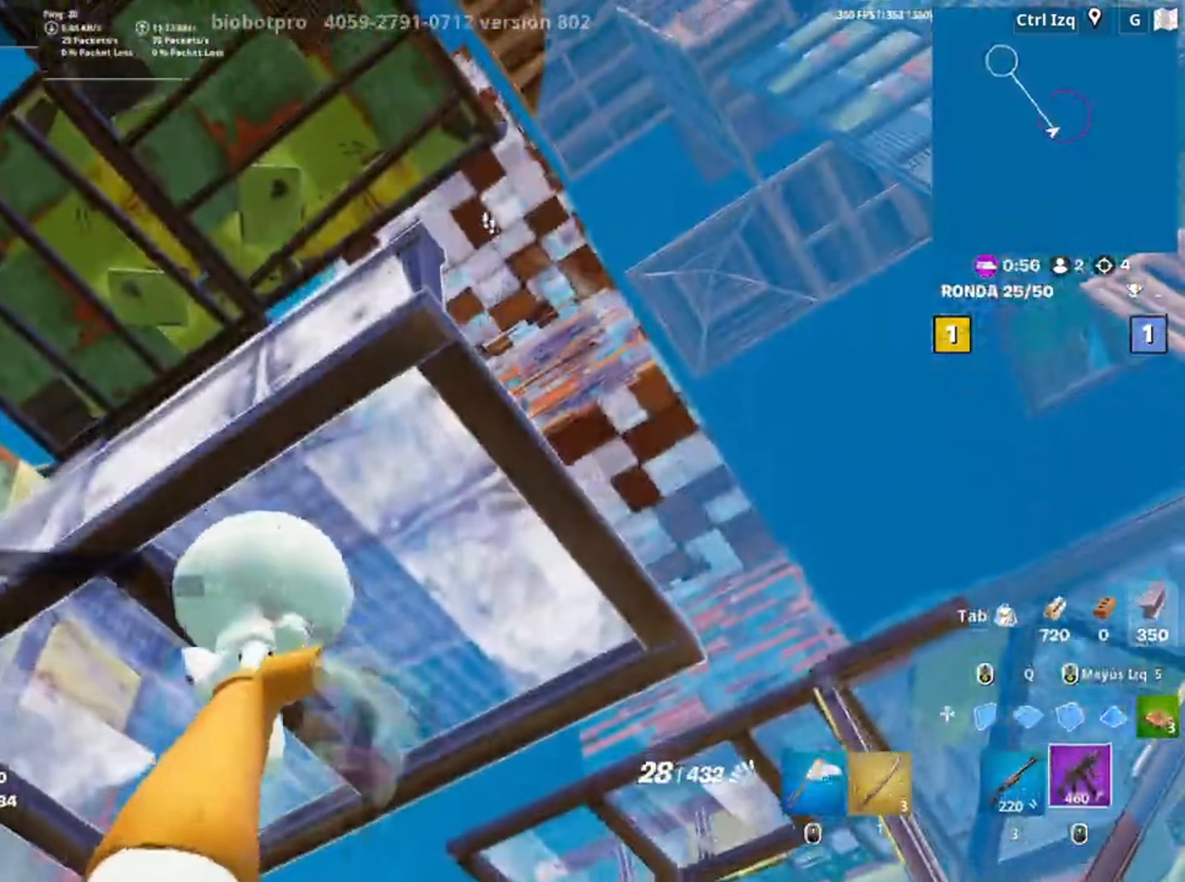
{"keys": ["w"], "mouse": [], "events": [[50, "w", "down"], [283, "d", "up"]]}
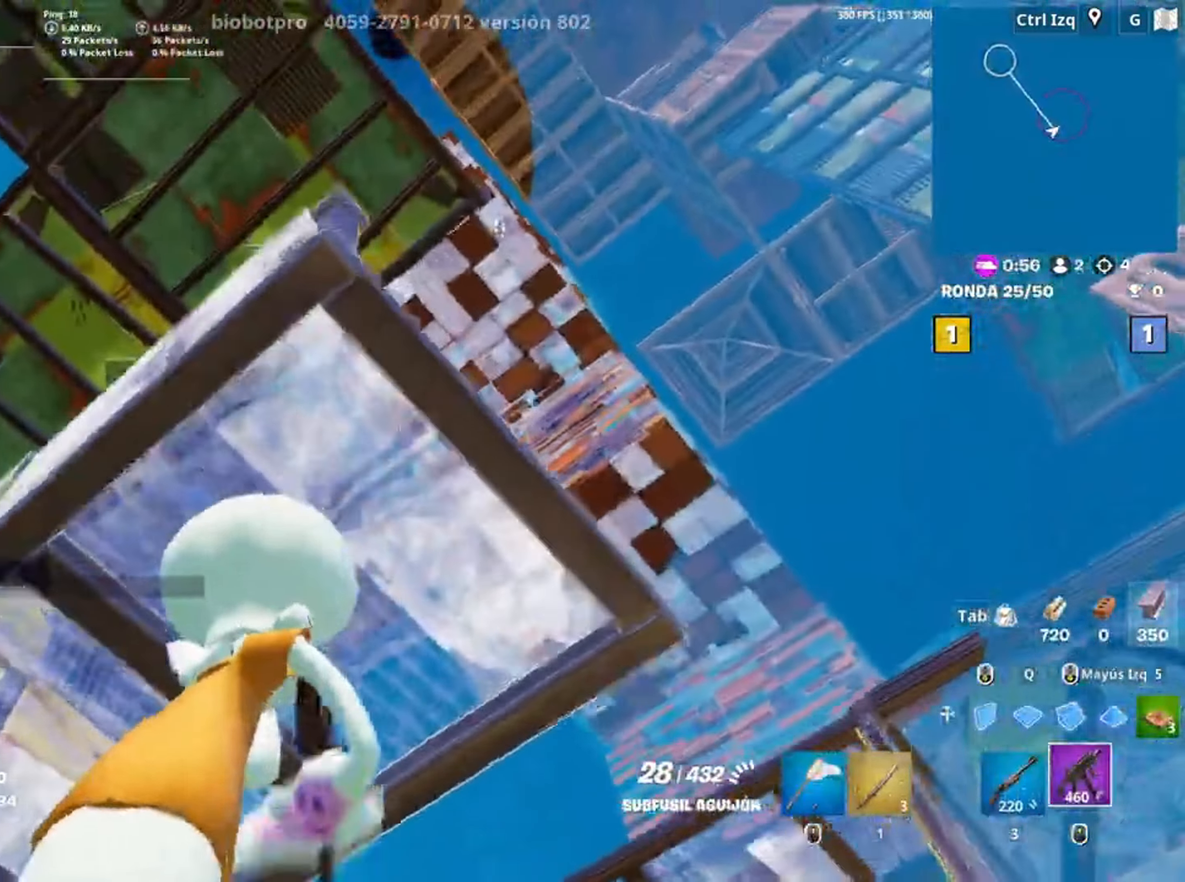
{"keys": ["a"], "mouse": [], "events": [[50, "3", "down"], [117, "3", "up"], [117, "w", "up"], [150, "a", "down"], [450, "r", "down"], [500, "r", "up"]]}
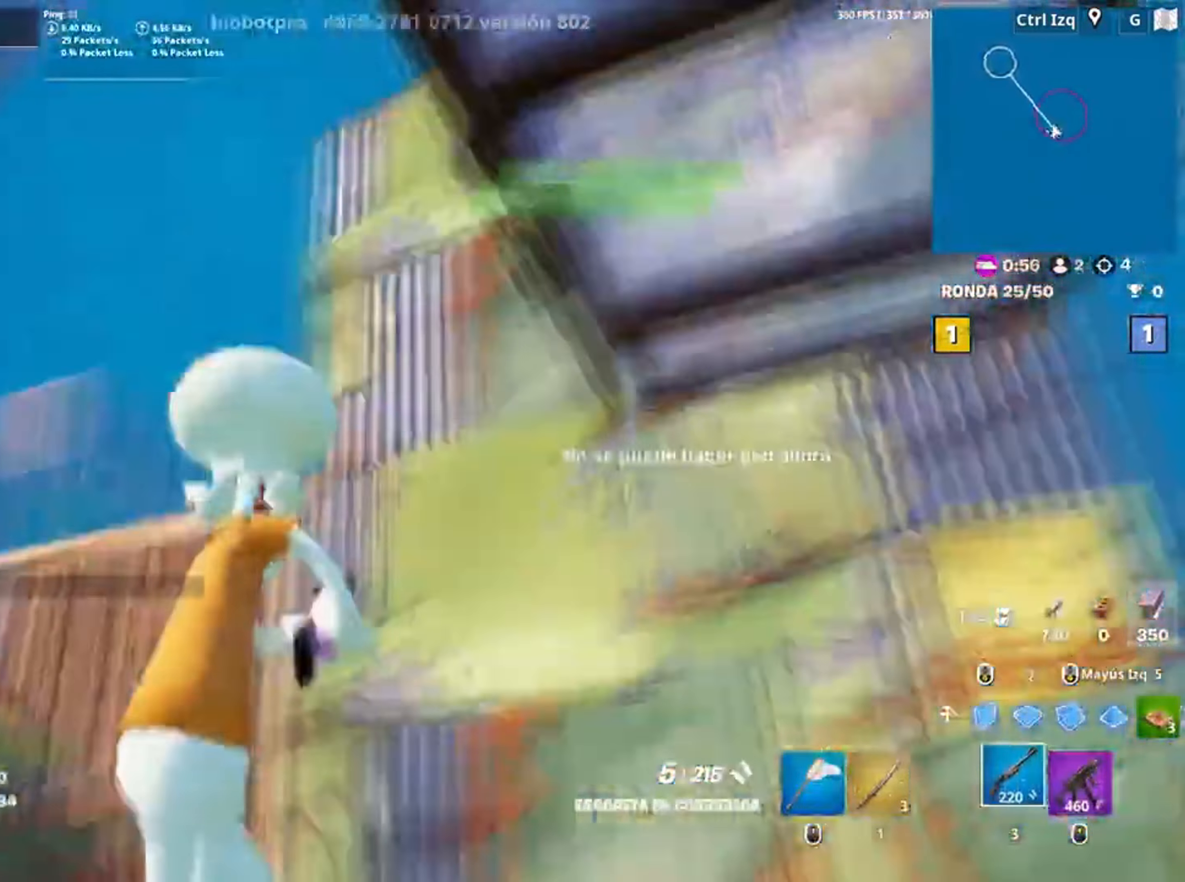
{"keys": ["w"], "mouse": [], "events": [[83, "r", "down"], [83, "w", "down"], [133, "r", "up"], [283, "a", "up"]]}
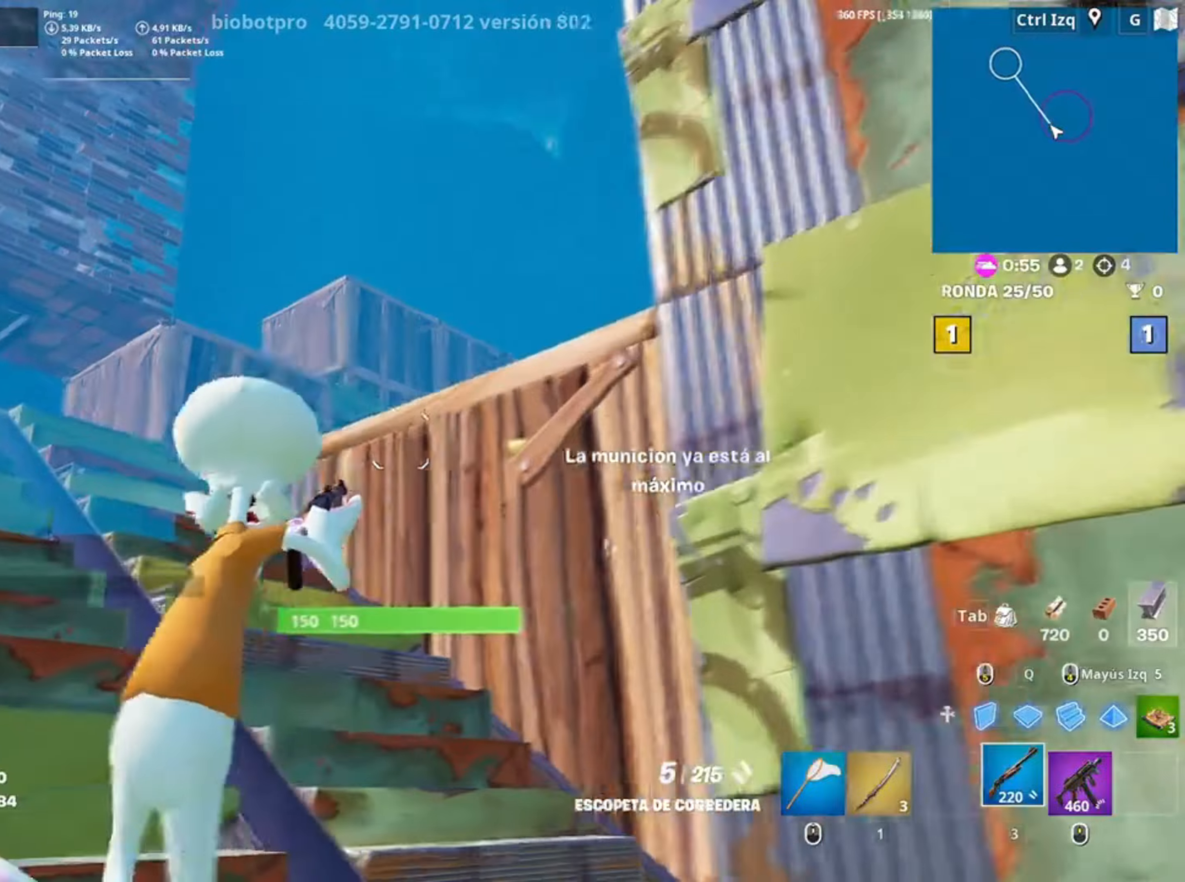
{"keys": ["w"], "mouse": [], "events": [[150, "a", "down"], [283, "a", "up"], [417, "1", "down"], [483, "1", "up"]]}
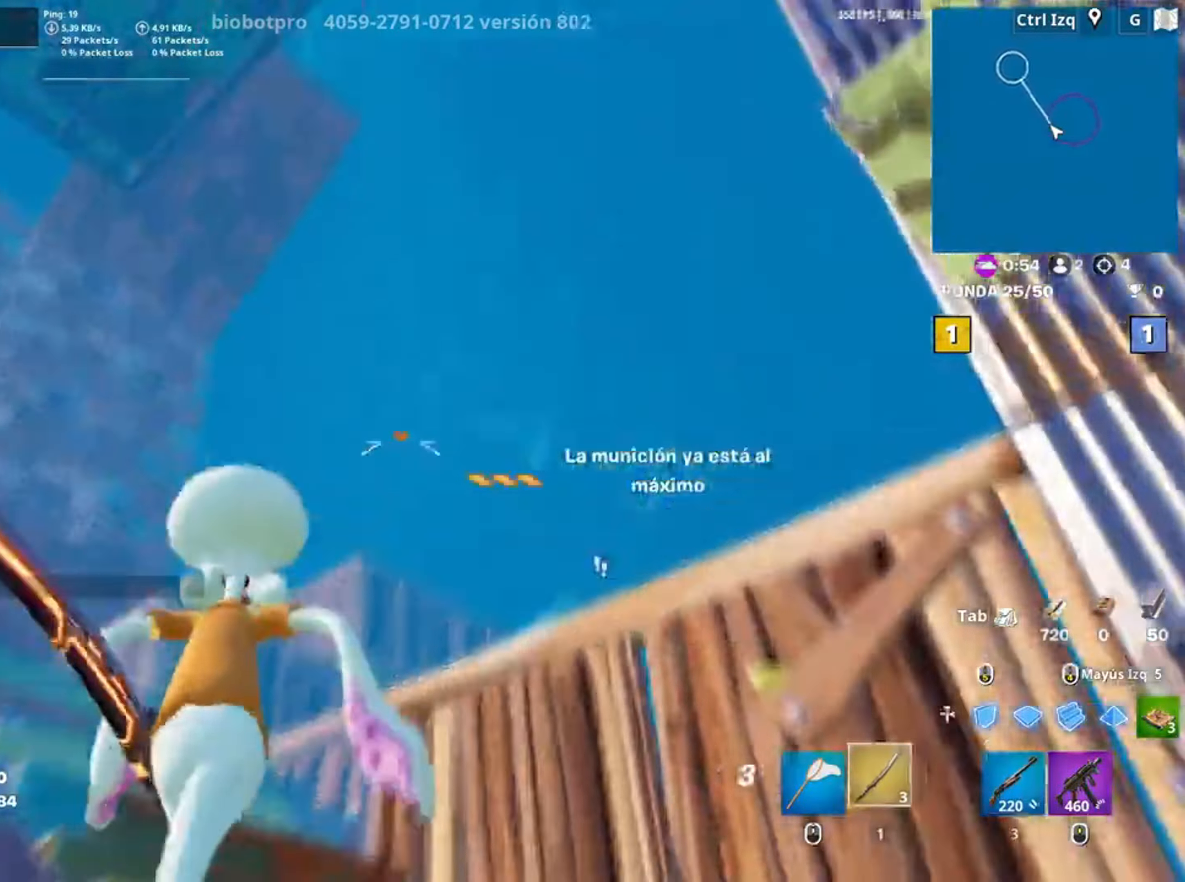
{"keys": ["w"], "mouse": [], "events": [[117, "a", "down"], [150, "space", "down"], [250, "a", "up"], [250, "mouse_right", "down"], [300, "space", "up"], [483, "mouse_right", "up"]]}
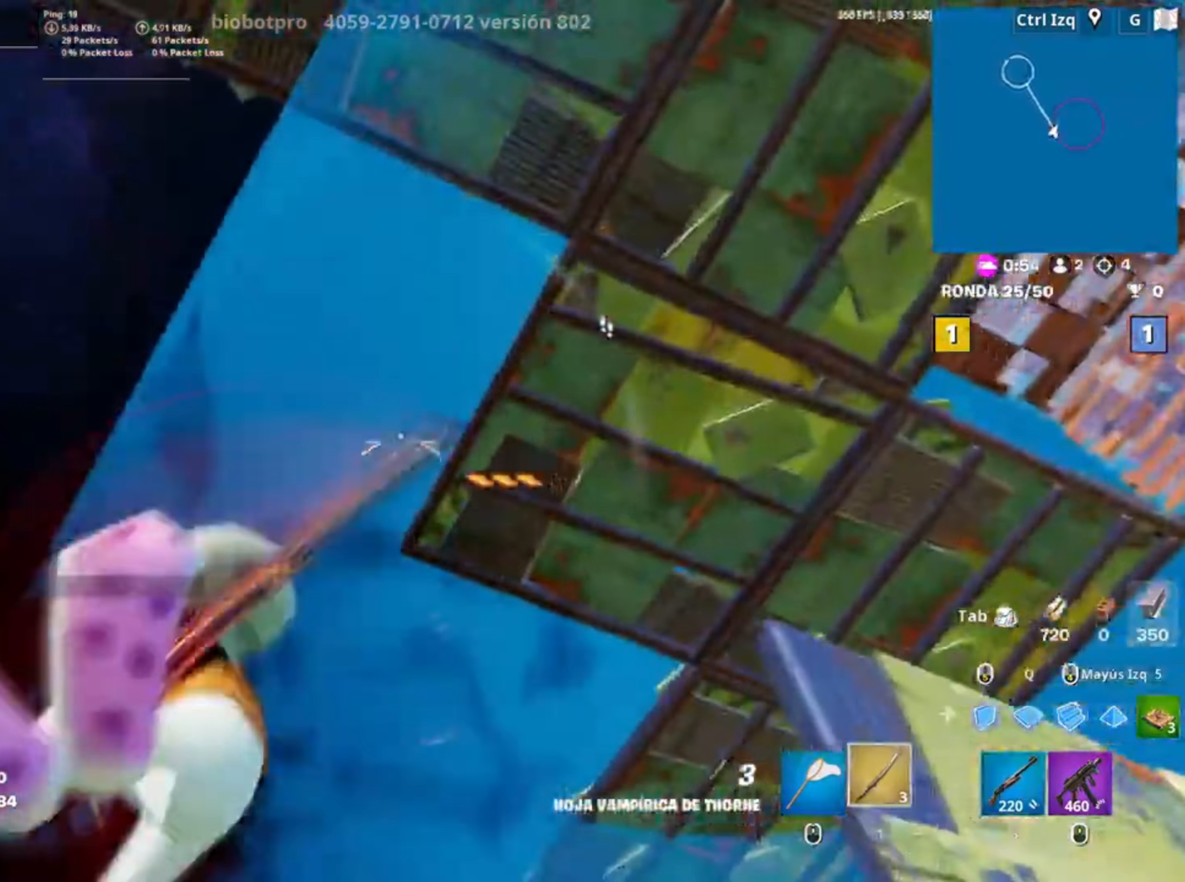
{"keys": ["w"], "mouse": [], "events": []}
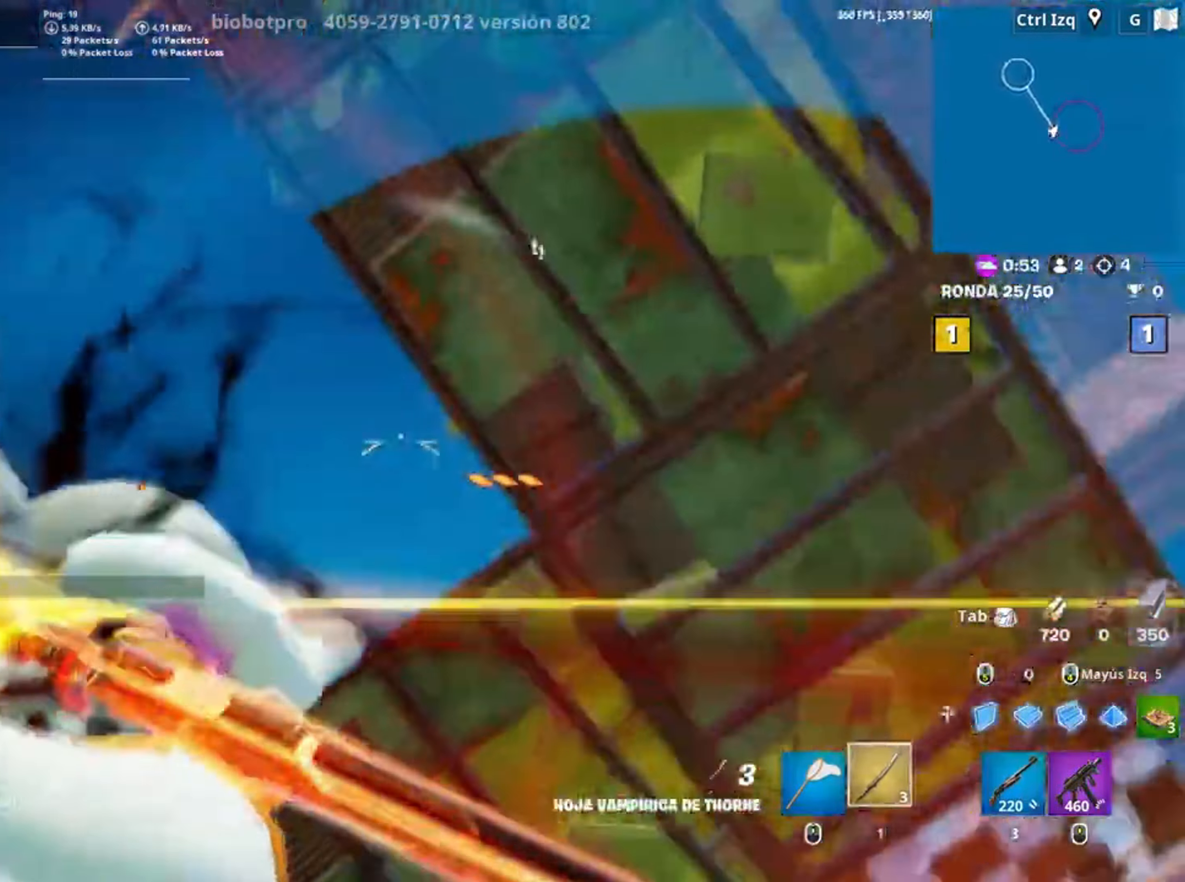
{"keys": ["w"], "mouse": [], "events": [[383, "a", "down"], [417, "a", "up"]]}
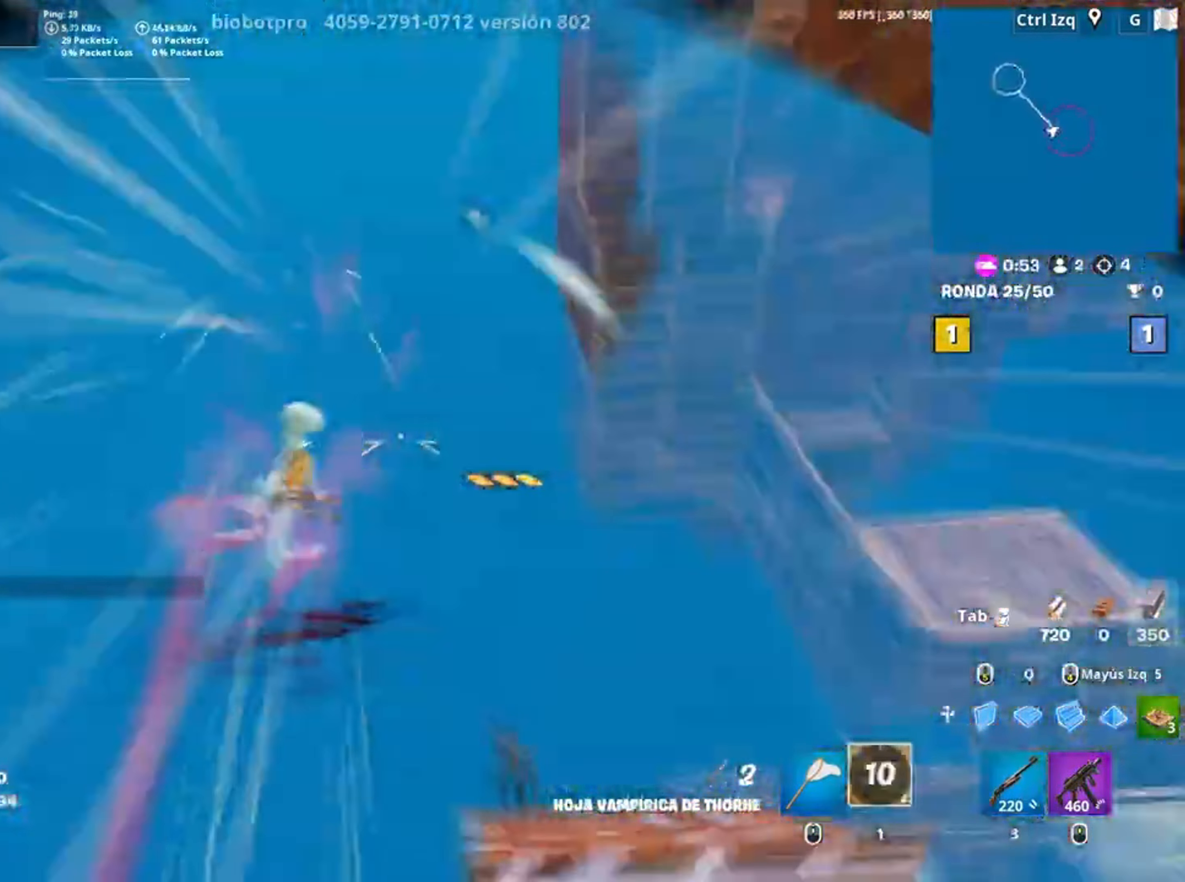
{"keys": ["d"], "mouse": [], "events": [[17, "d", "down"], [250, "w", "up"]]}
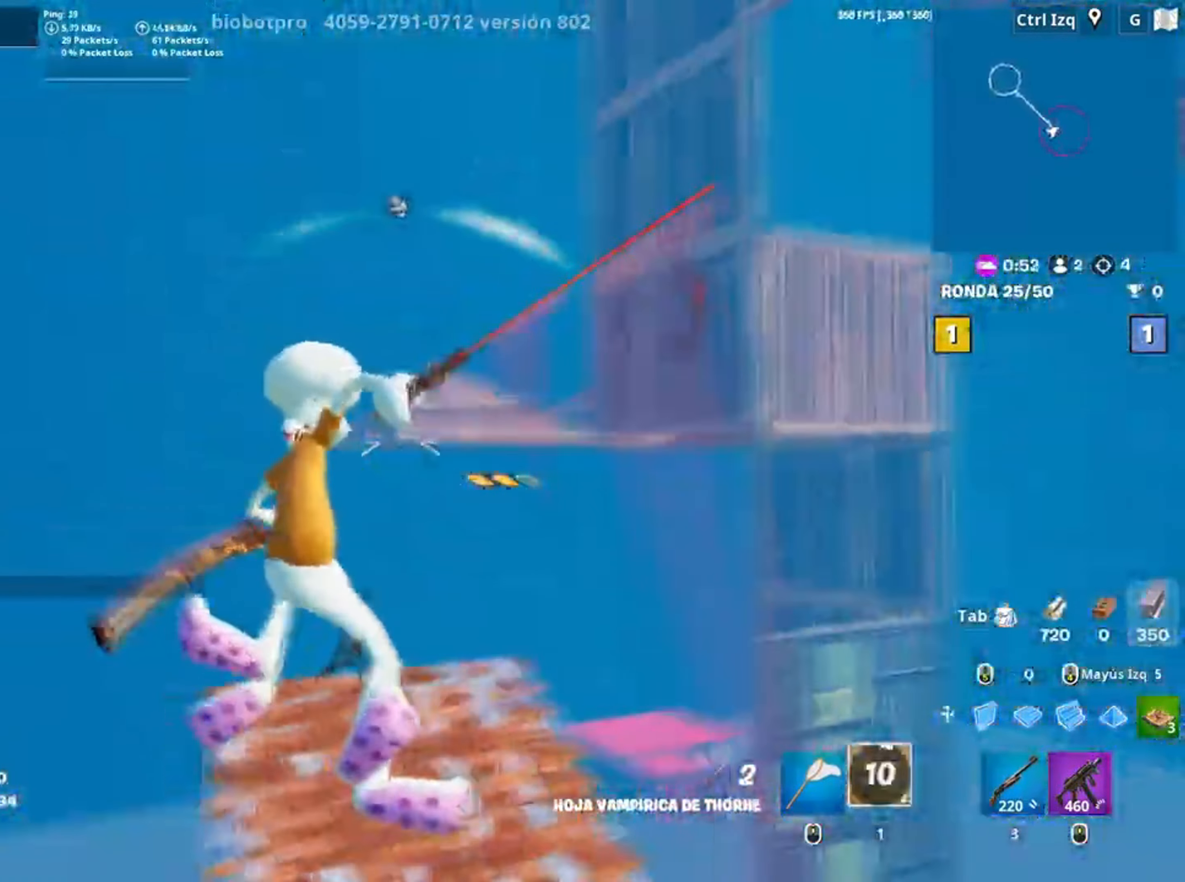
{"keys": ["d"], "mouse": ["left"], "events": [[217, "w", "down"], [350, "w", "up"], [417, "mouse_left", "down"]]}
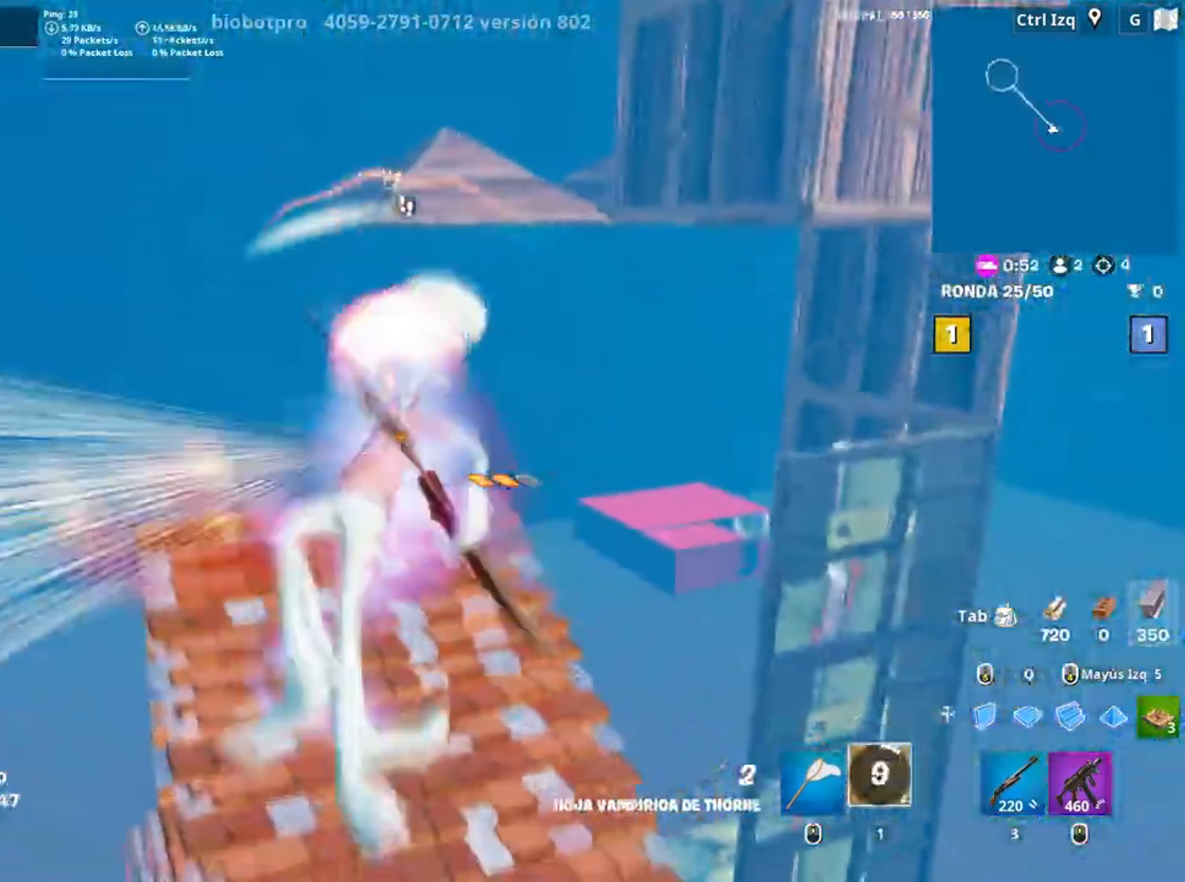
{"keys": ["d"], "mouse": ["left"], "events": []}
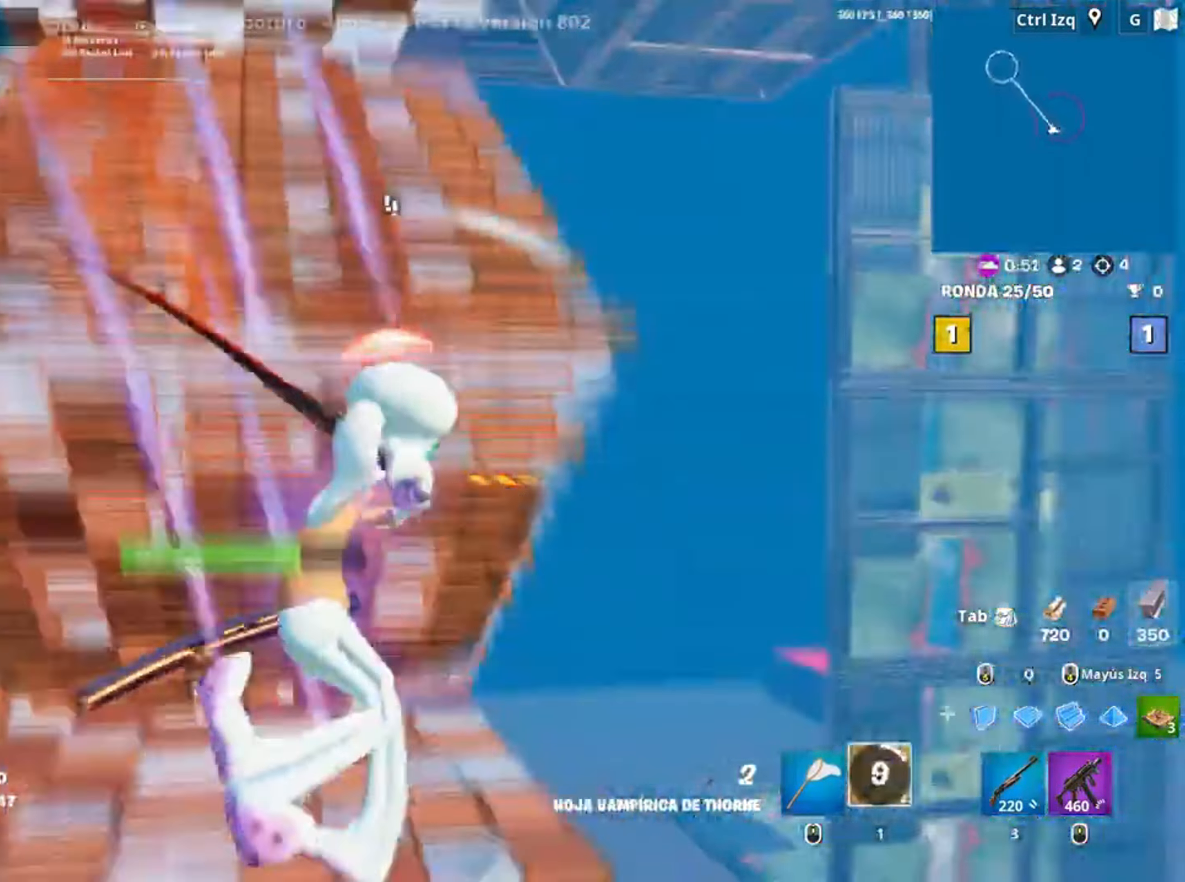
{"keys": ["a", "w"], "mouse": ["wheel"], "events": [[50, "s", "down"], [200, "q", "down"], [217, "mouse_left", "up"], [250, "q", "up"], [350, "s", "up"], [383, "a", "down"], [450, "d", "up"], [483, "mouse_wheel", "down"], [483, "w", "down"]]}
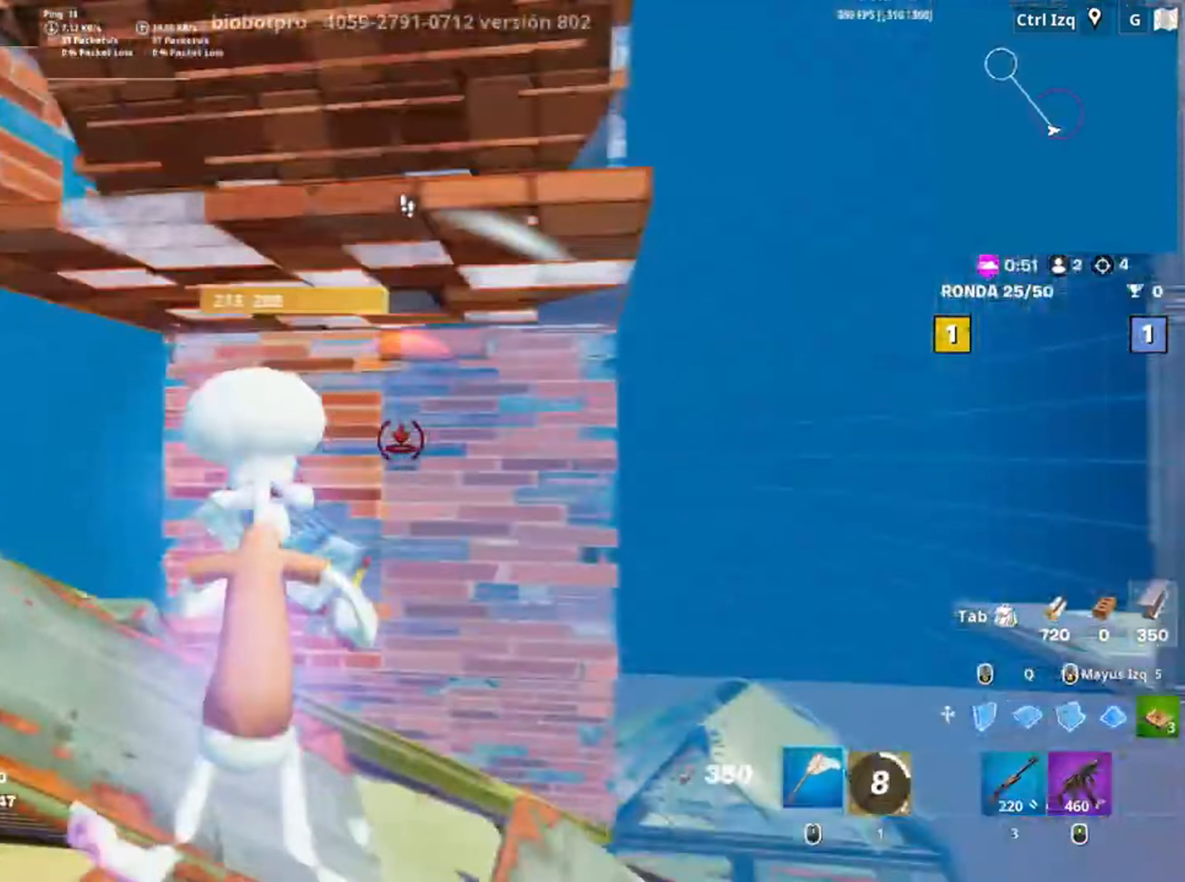
{"keys": ["w"], "mouse": ["left"], "events": [[50, "a", "up"], [83, "mouse_wheel", "up"], [317, "q", "down"], [350, "q", "up"], [417, "mouse_left", "down"], [433, "w", "up"], [483, "w", "down"]]}
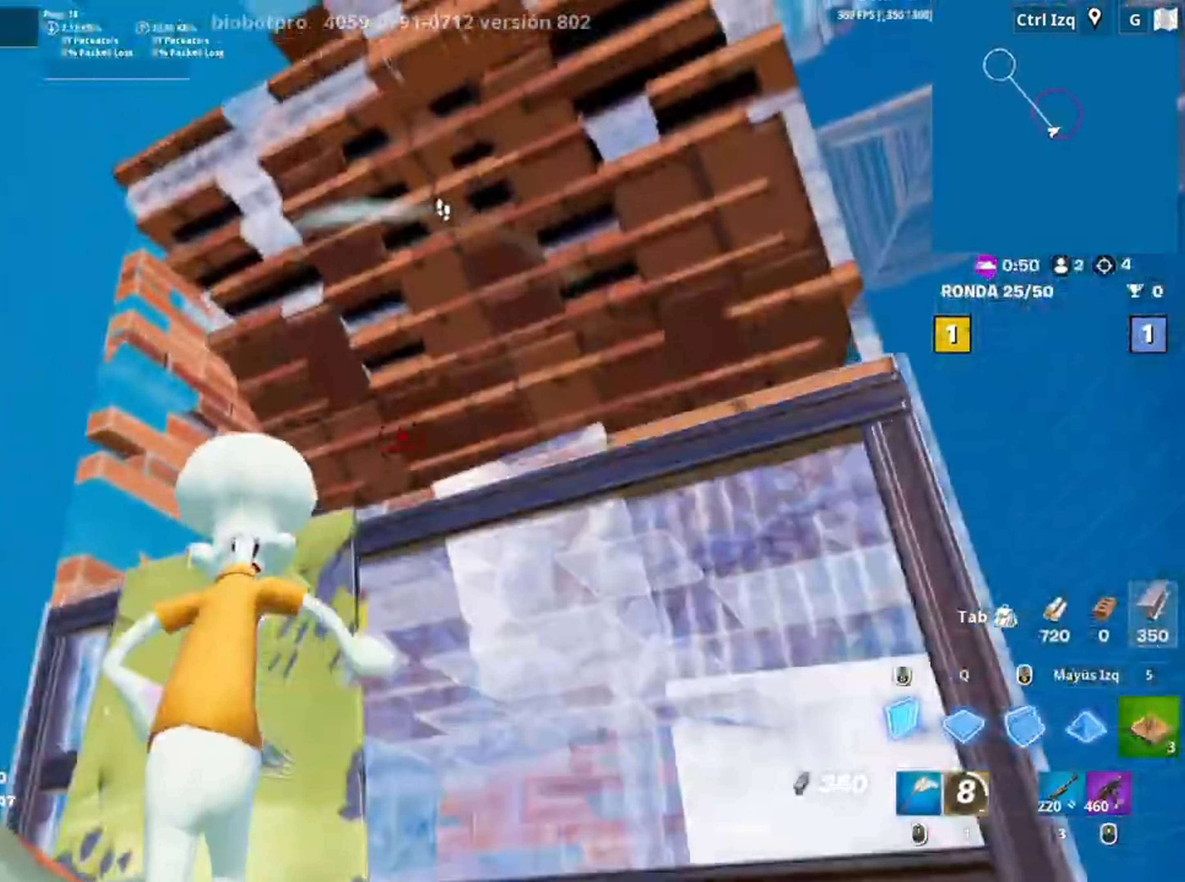
{"keys": ["w"], "mouse": ["left"], "events": [[50, "q", "down"], [83, "q", "up"], [150, "3", "down"], [183, "mouse_left", "up"], [250, "3", "up"], [317, "q", "down"], [383, "mouse_left", "down"], [417, "q", "up"]]}
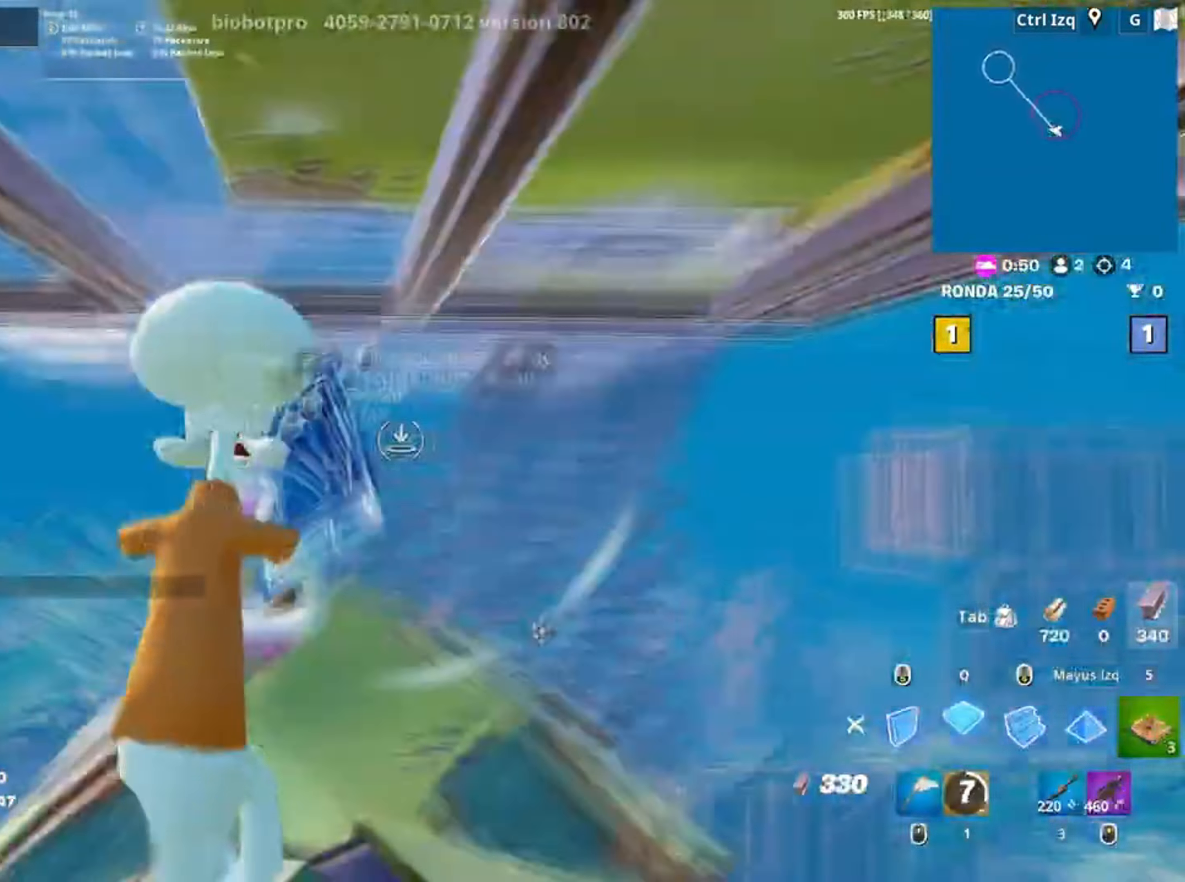
{"keys": ["q", "w"], "mouse": [], "events": [[50, "3", "down"], [150, "3", "up"], [150, "mouse_left", "up"], [483, "q", "down"]]}
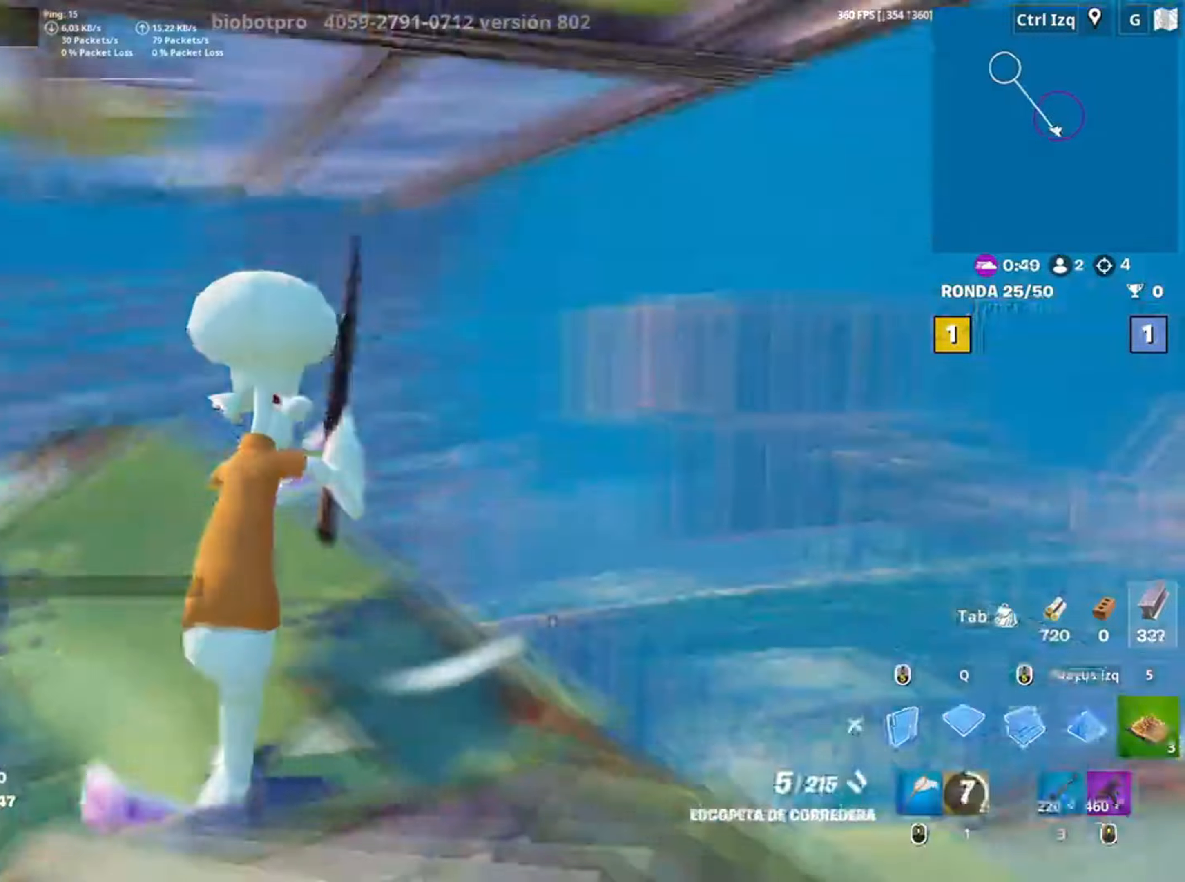
{"keys": ["w"], "mouse": [], "events": [[17, "mouse_left", "down"], [83, "q", "up"], [350, "mouse_left", "up"], [350, "v", "down"], [417, "v", "up"]]}
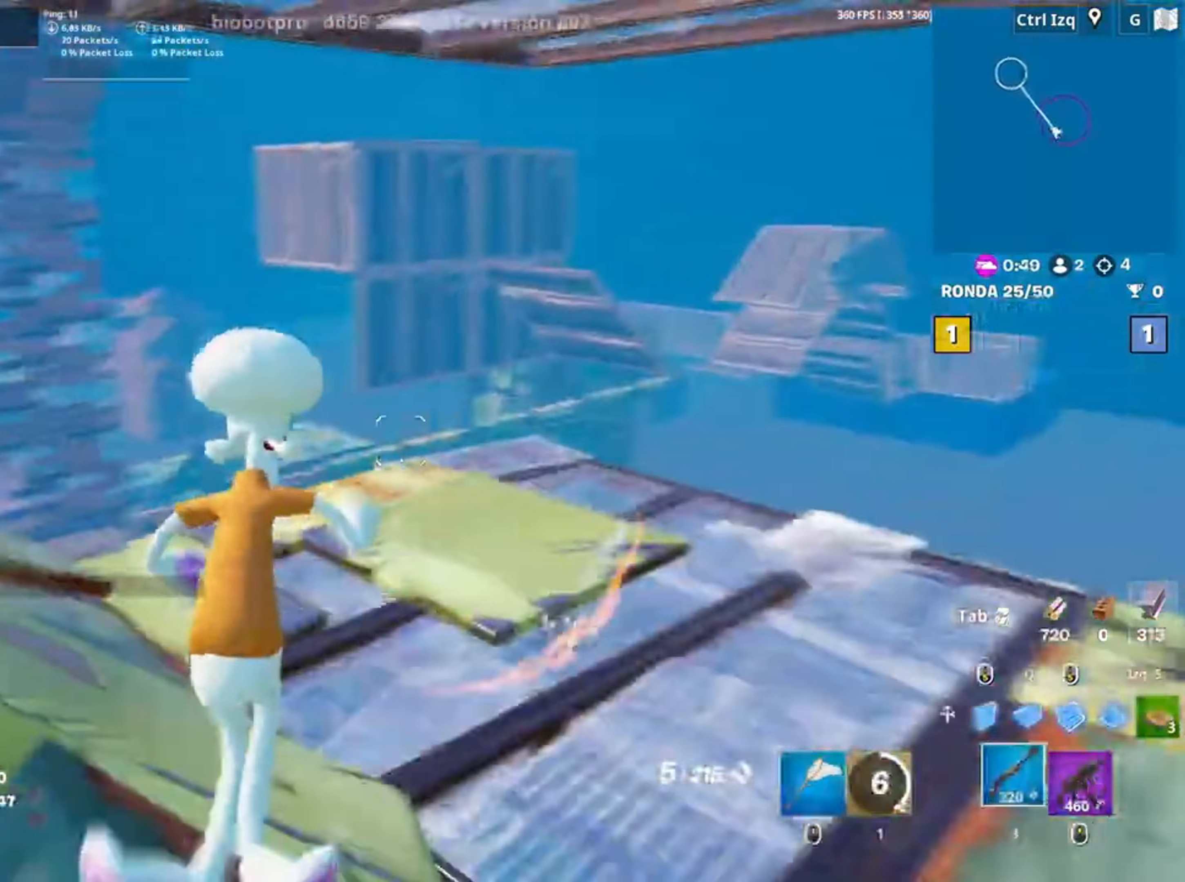
{"keys": ["s"], "mouse": ["left"], "events": [[83, "mouse_left", "down"], [183, "q", "down"], [183, "shift", "down"], [233, "q", "up"], [333, "shift", "up"], [333, "w", "up"], [383, "a", "down"], [450, "s", "down"], [467, "a", "up"]]}
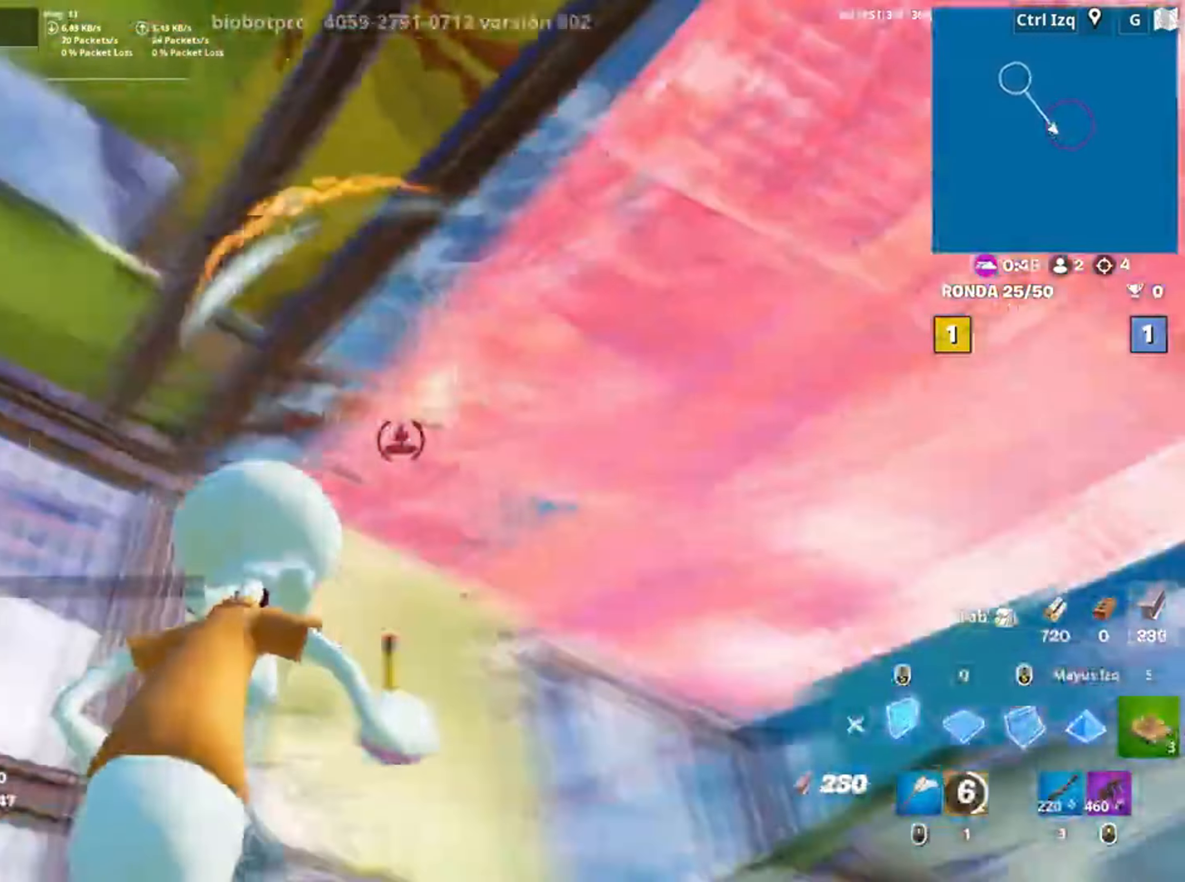
{"keys": ["d", "q", "w"], "mouse": ["left"], "events": [[50, "q", "down"], [150, "shift", "down"], [217, "q", "up"], [217, "shift", "up"], [250, "shift", "down"], [350, "s", "up"], [350, "shift", "up"], [450, "q", "down"], [483, "d", "down"], [483, "w", "down"]]}
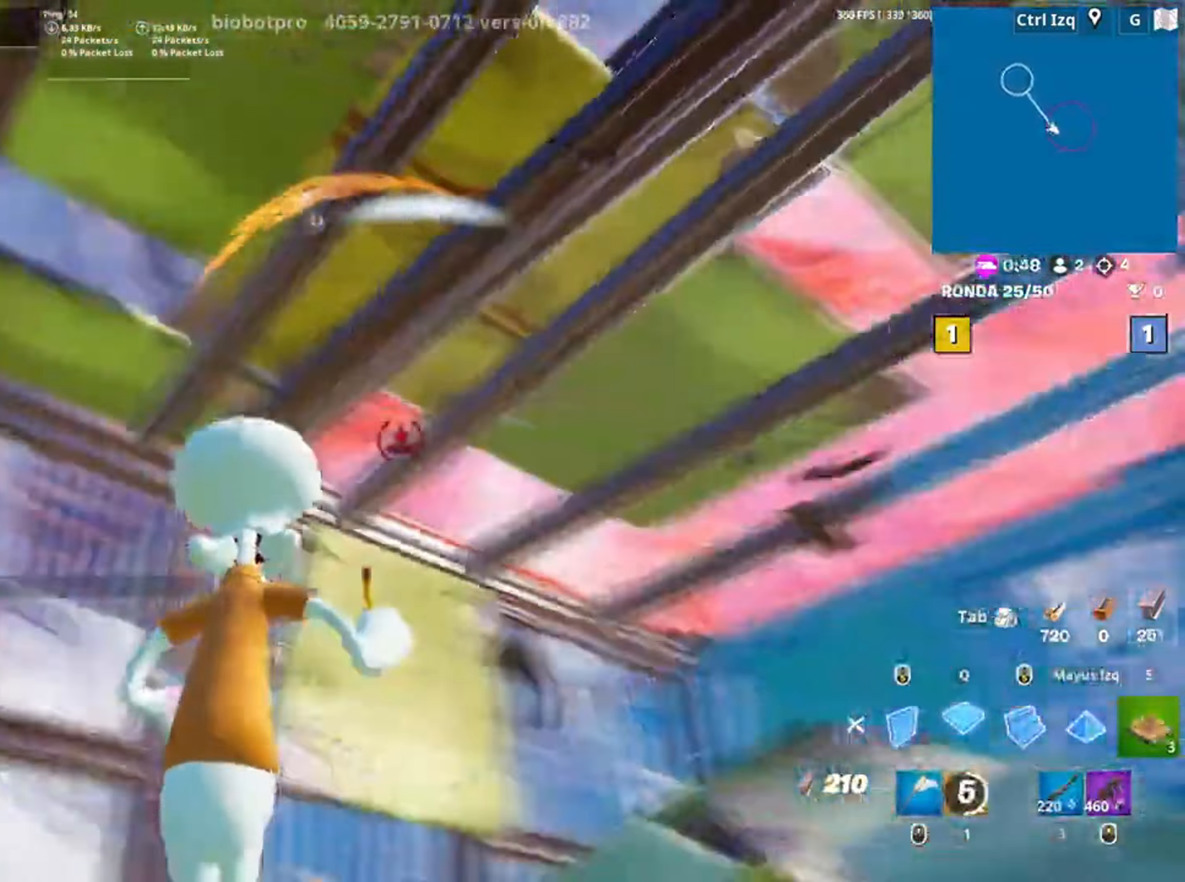
{"keys": ["d"], "mouse": ["left"], "events": [[83, "shift", "down"], [133, "shift", "up"], [183, "q", "up"], [250, "q", "down"], [250, "shift", "down"], [317, "q", "up"], [333, "shift", "up"], [450, "w", "up"]]}
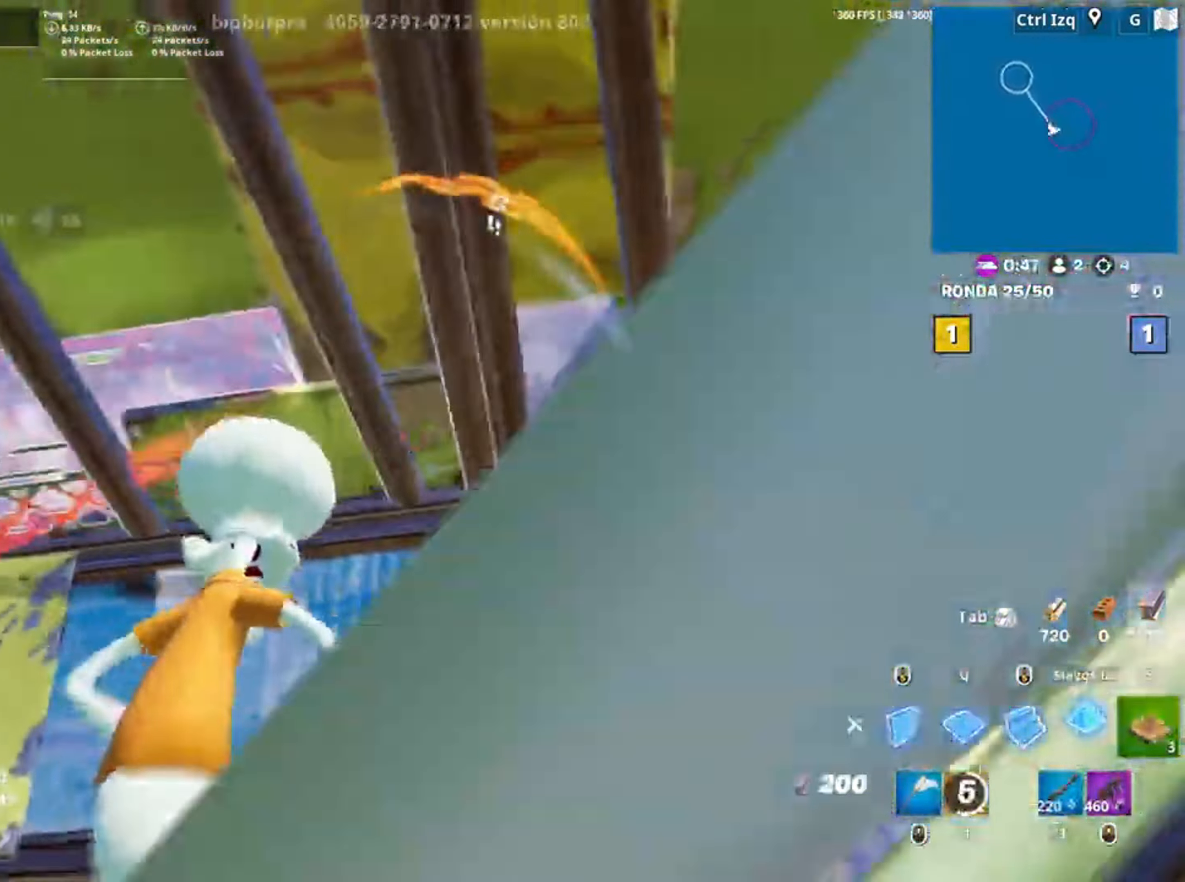
{"keys": [], "mouse": ["left"], "events": [[233, "d", "up"]]}
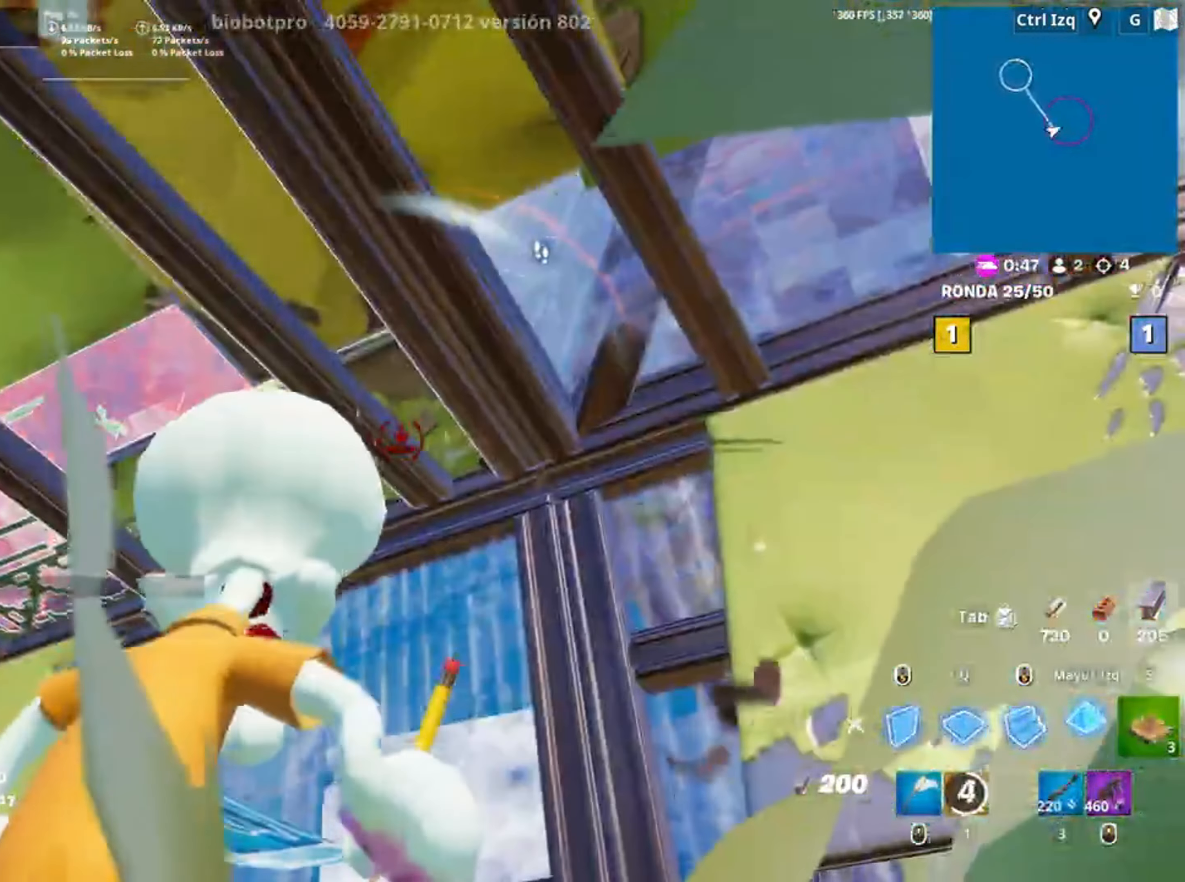
{"keys": ["w"], "mouse": [], "events": [[283, "shift", "down"], [383, "w", "down"], [400, "mouse_left", "up"], [400, "shift", "up"], [450, "3", "down"], [483, "3", "up"]]}
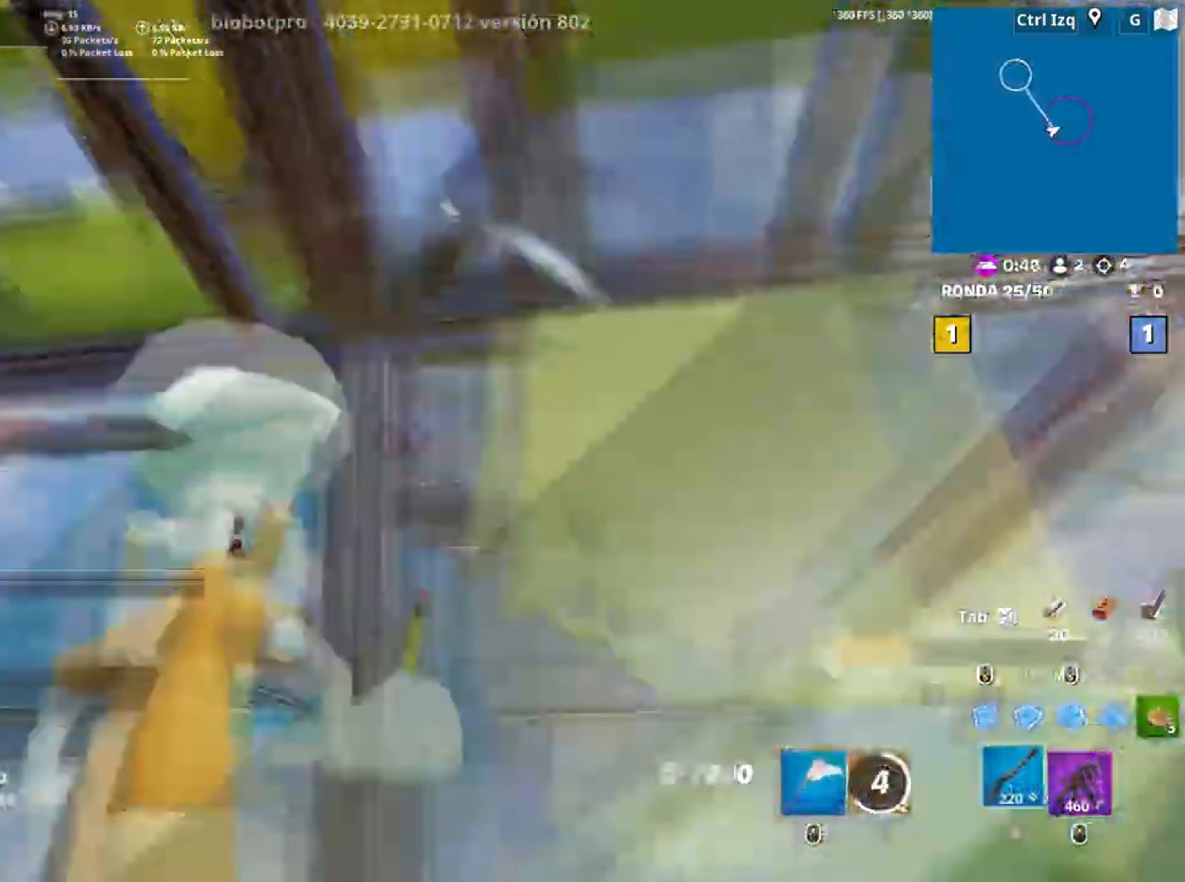
{"keys": ["w"], "mouse": [], "events": [[83, "mouse_wheel", "down"], [183, "a", "down"], [183, "mouse_wheel", "up"], [250, "f", "down"], [317, "a", "up"], [317, "mouse_left", "down"], [333, "f", "up"], [350, "a", "down"], [450, "a", "up"], [500, "mouse_left", "up"]]}
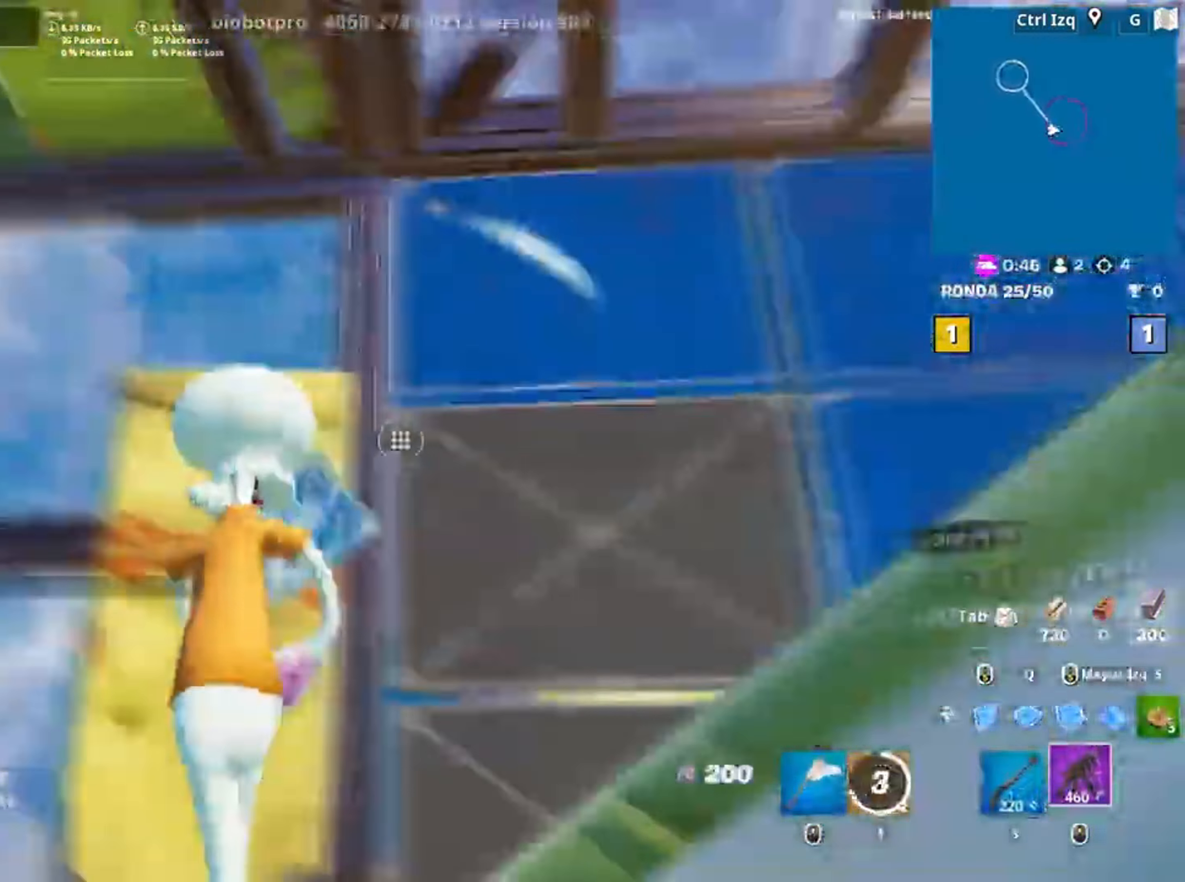
{"keys": ["s"], "mouse": [], "events": [[50, "f", "down"], [100, "f", "up"], [250, "w", "up"], [383, "s", "down"]]}
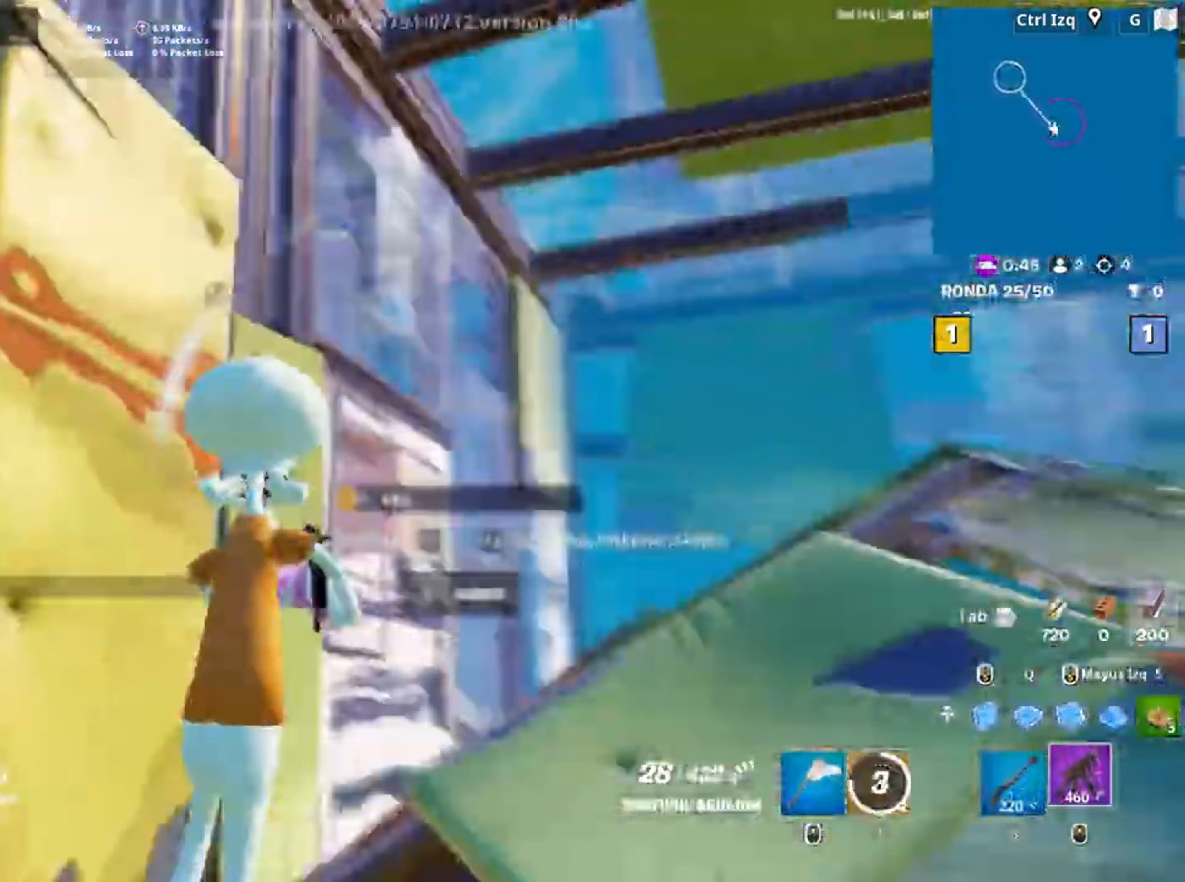
{"keys": ["d"], "mouse": [], "events": [[50, "f", "down"], [50, "mouse_left", "down"], [117, "f", "up"], [117, "s", "up"], [200, "f", "down"], [250, "mouse_left", "up"], [300, "f", "up"], [350, "w", "down"], [383, "d", "down"], [383, "w", "up"]]}
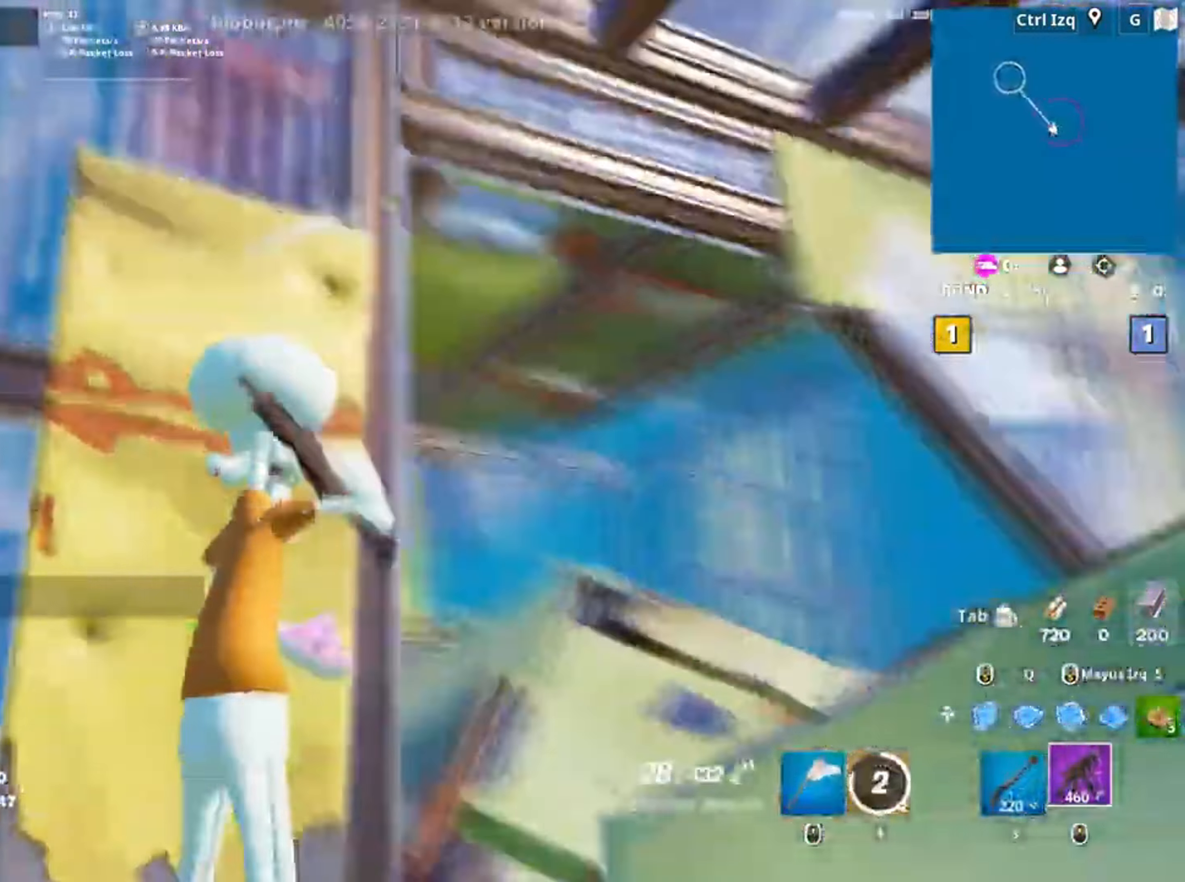
{"keys": ["a"], "mouse": [], "events": [[417, "d", "up"], [483, "a", "down"]]}
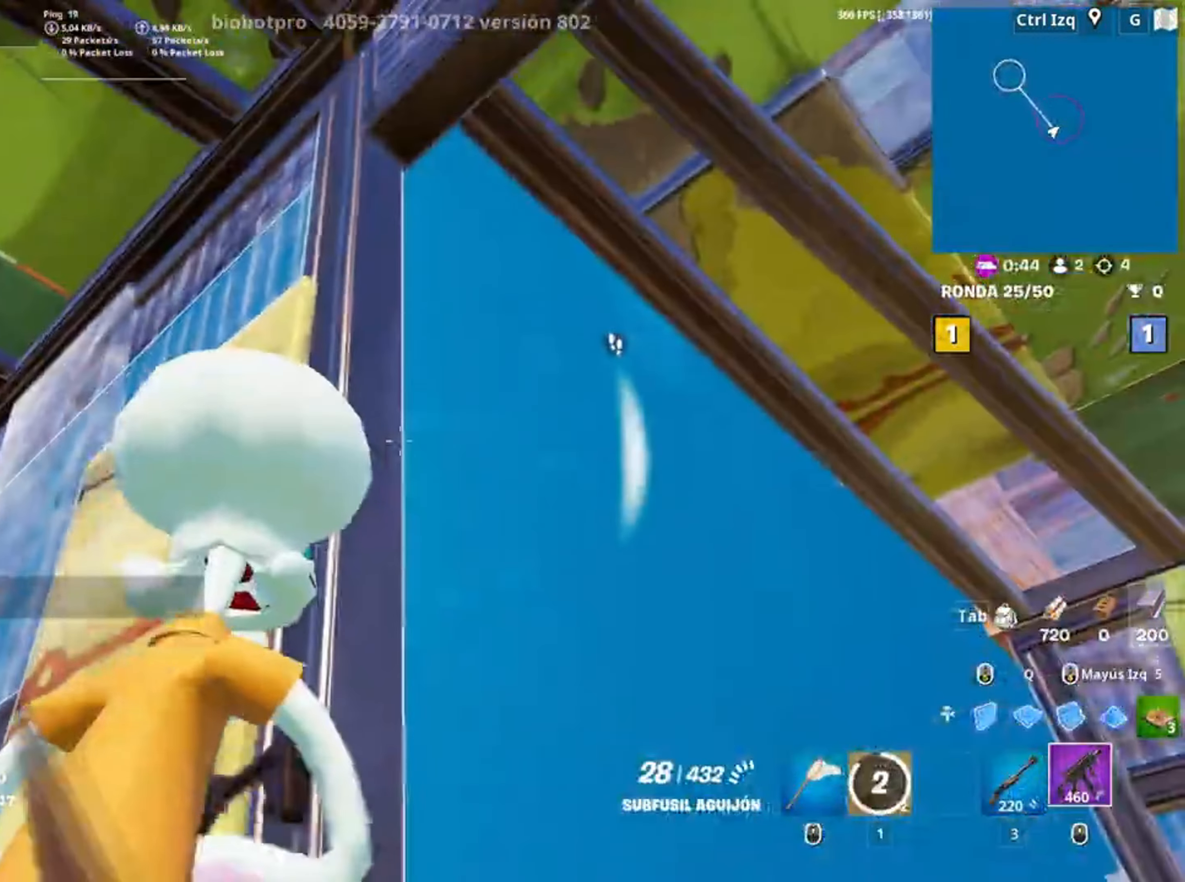
{"keys": [], "mouse": [], "events": [[83, "a", "up"], [283, "d", "down"], [383, "d", "up"]]}